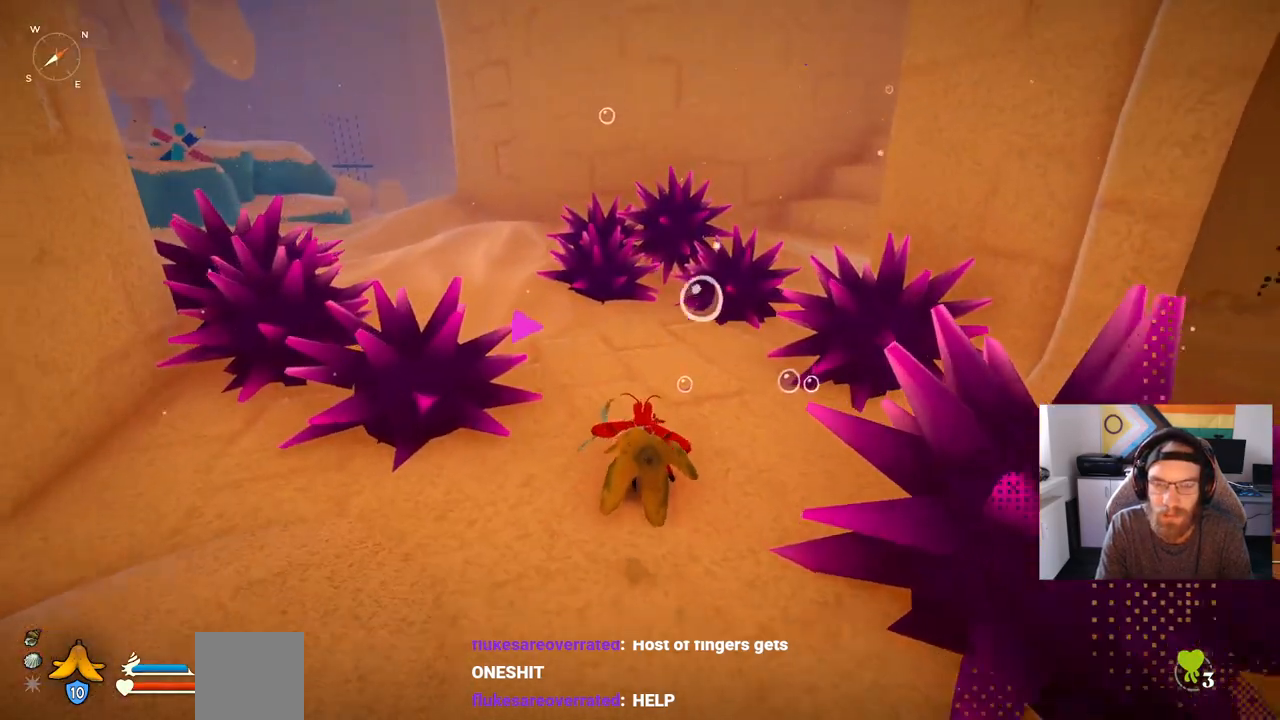
Gameplay with a controller (PlayStation layout); each line is a JSON object with the inputs held at the frame after it (dt_ms = milliseconds from this image to that frame). "events" lists button and stick changes between this image and that frame as [ms after this image, input, new state], when the widget could be followed in between.
{"dt_ms": 500, "buttons": [], "left_stick": "up", "right_stick": "left", "events": [[350, "right_stick", "left"]]}
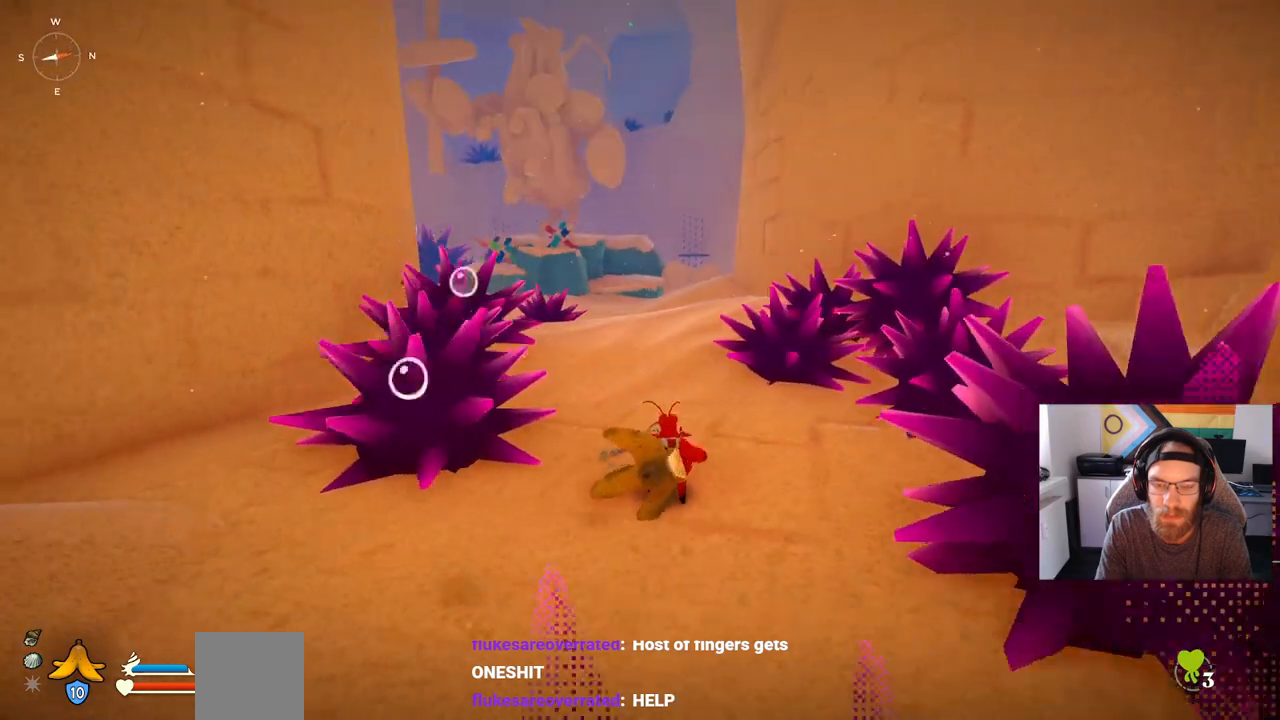
{"dt_ms": 1000, "buttons": [], "left_stick": "up", "right_stick": "right"}
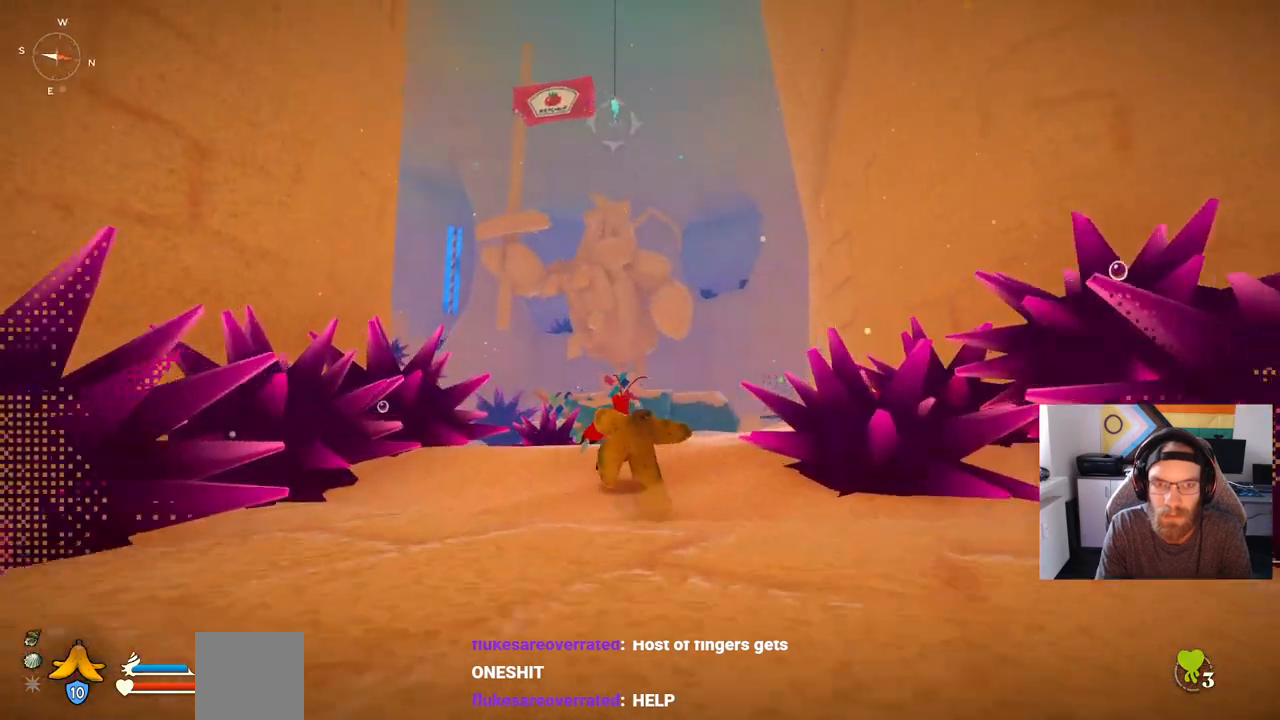
{"dt_ms": 500, "buttons": [], "left_stick": "up", "right_stick": "center"}
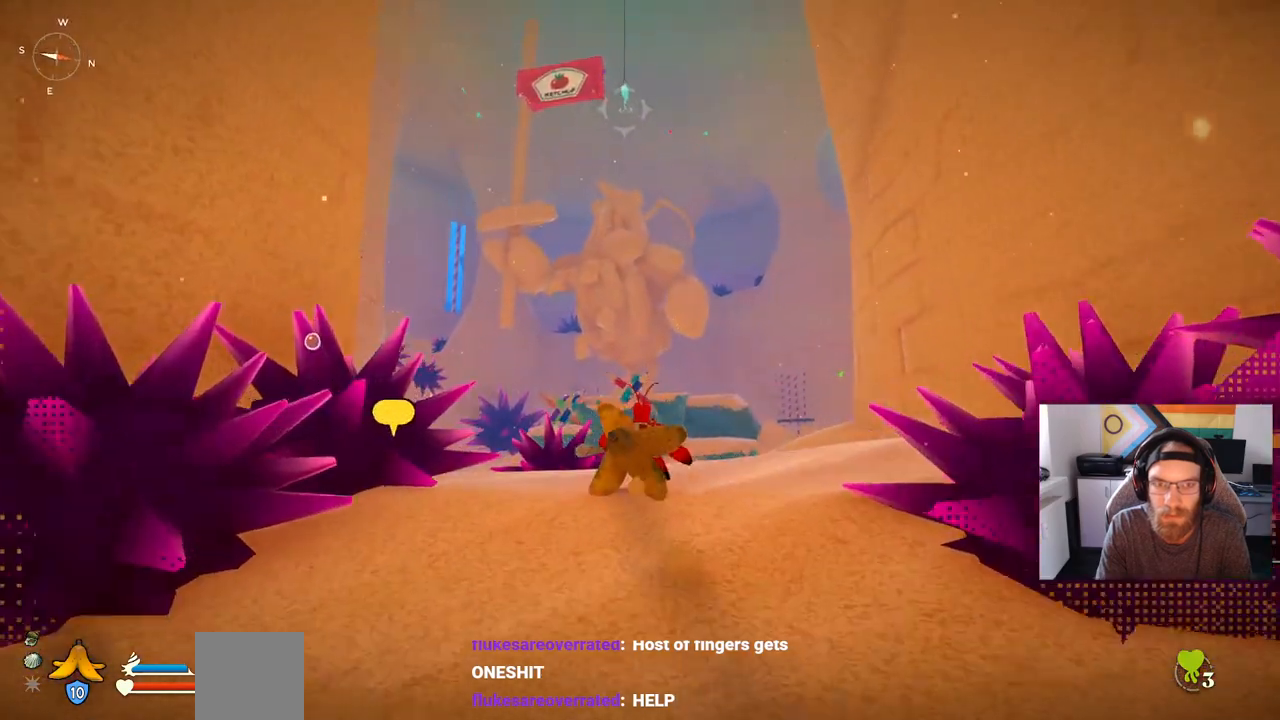
{"dt_ms": 500, "buttons": [], "left_stick": "up", "right_stick": "center", "events": []}
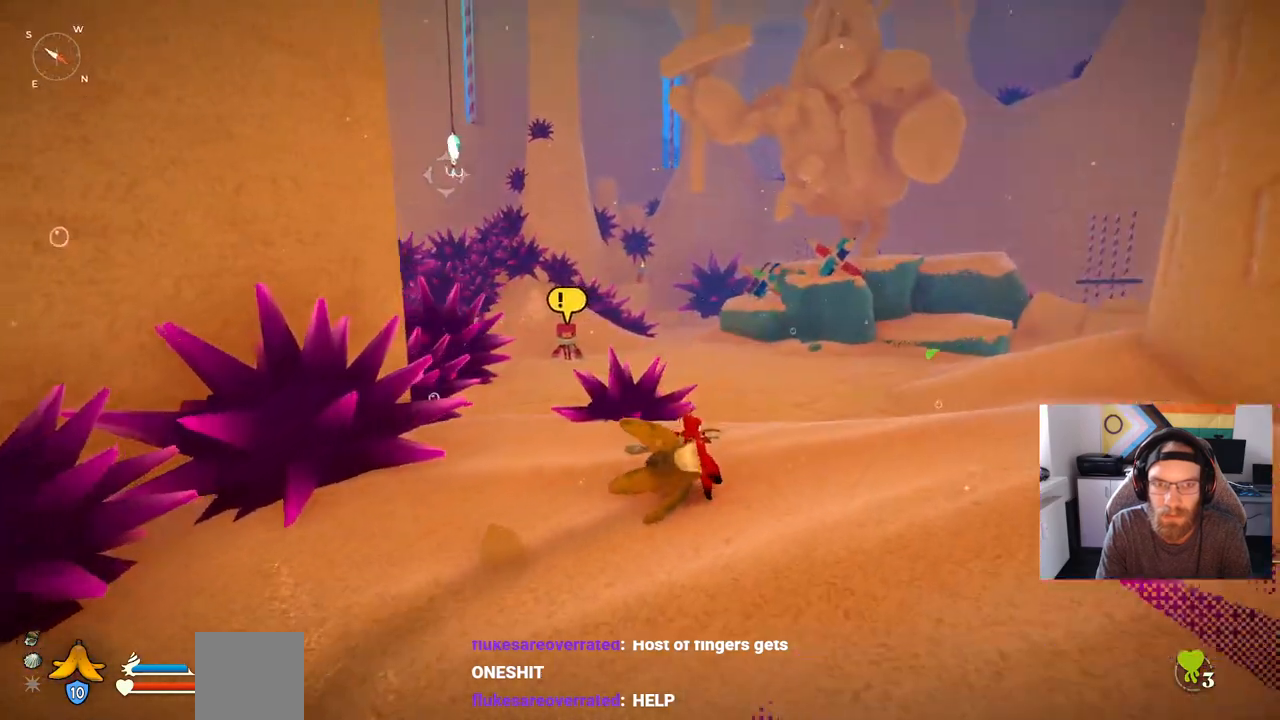
{"dt_ms": 1000, "buttons": [], "left_stick": "up", "right_stick": "center"}
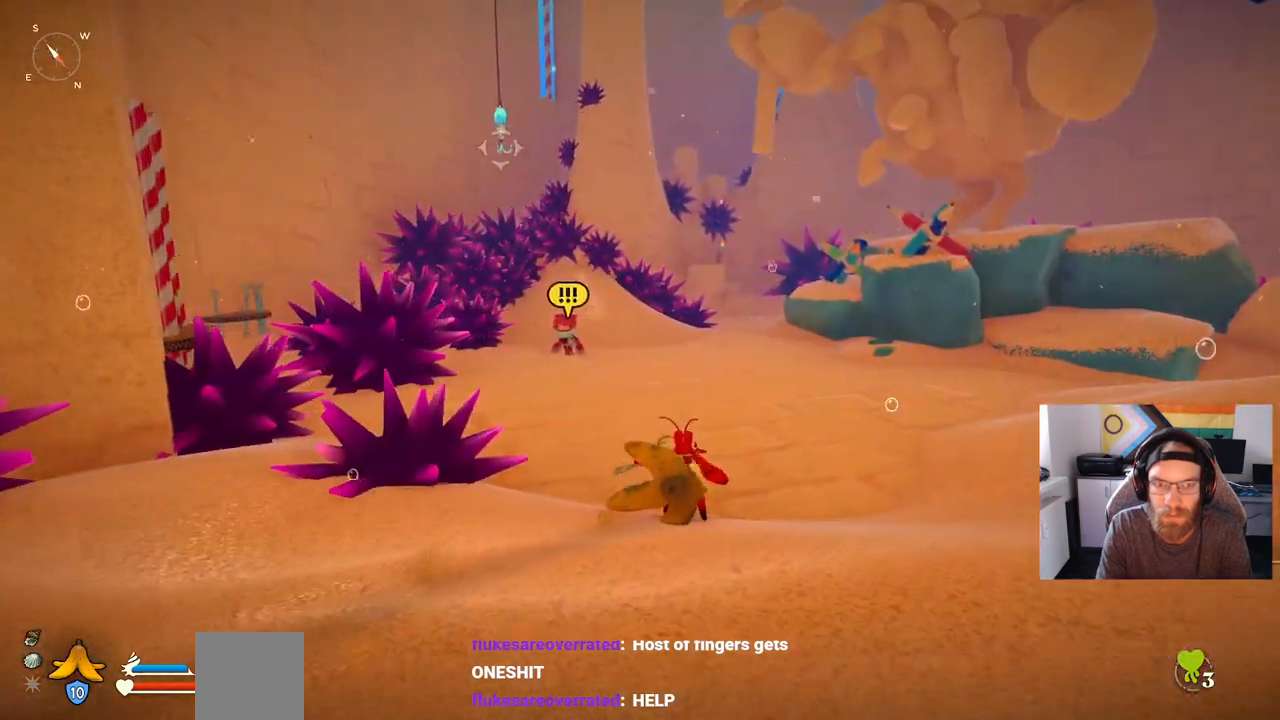
{"dt_ms": 500, "buttons": [], "left_stick": "up", "right_stick": "center", "events": []}
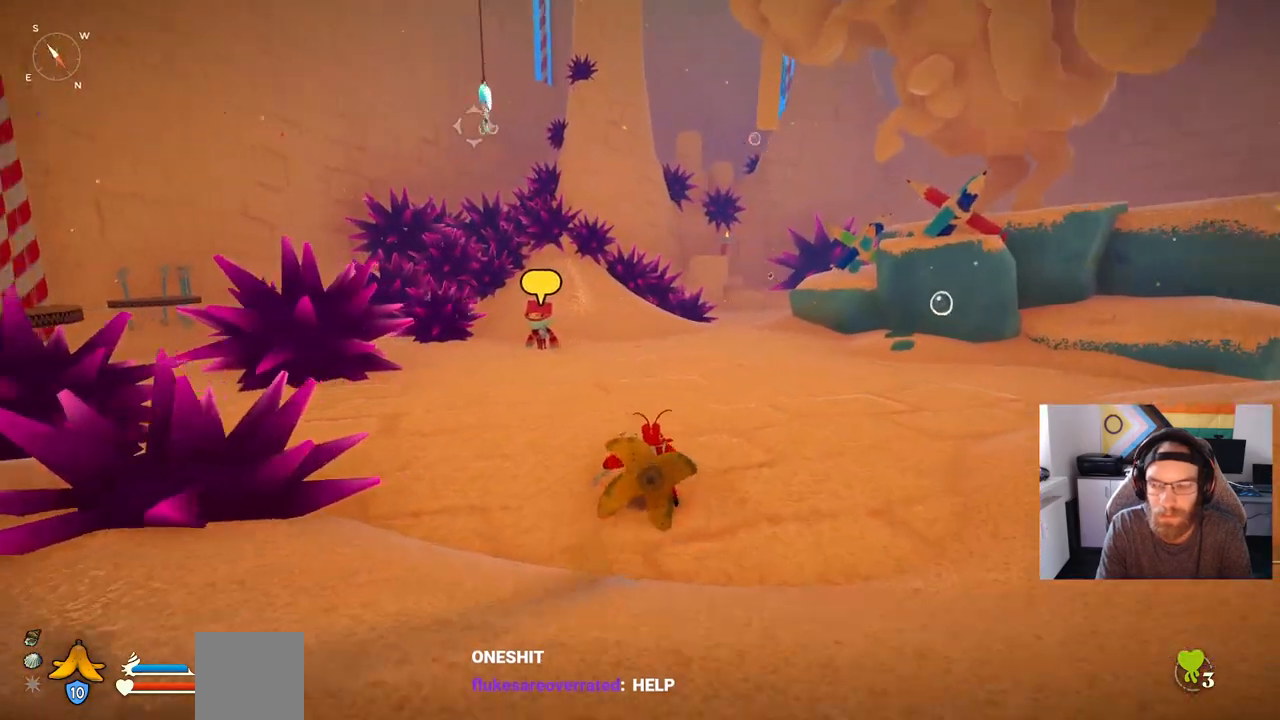
{"dt_ms": 500, "buttons": [], "left_stick": "up", "right_stick": "left", "events": [[33, "right_stick", "left"]]}
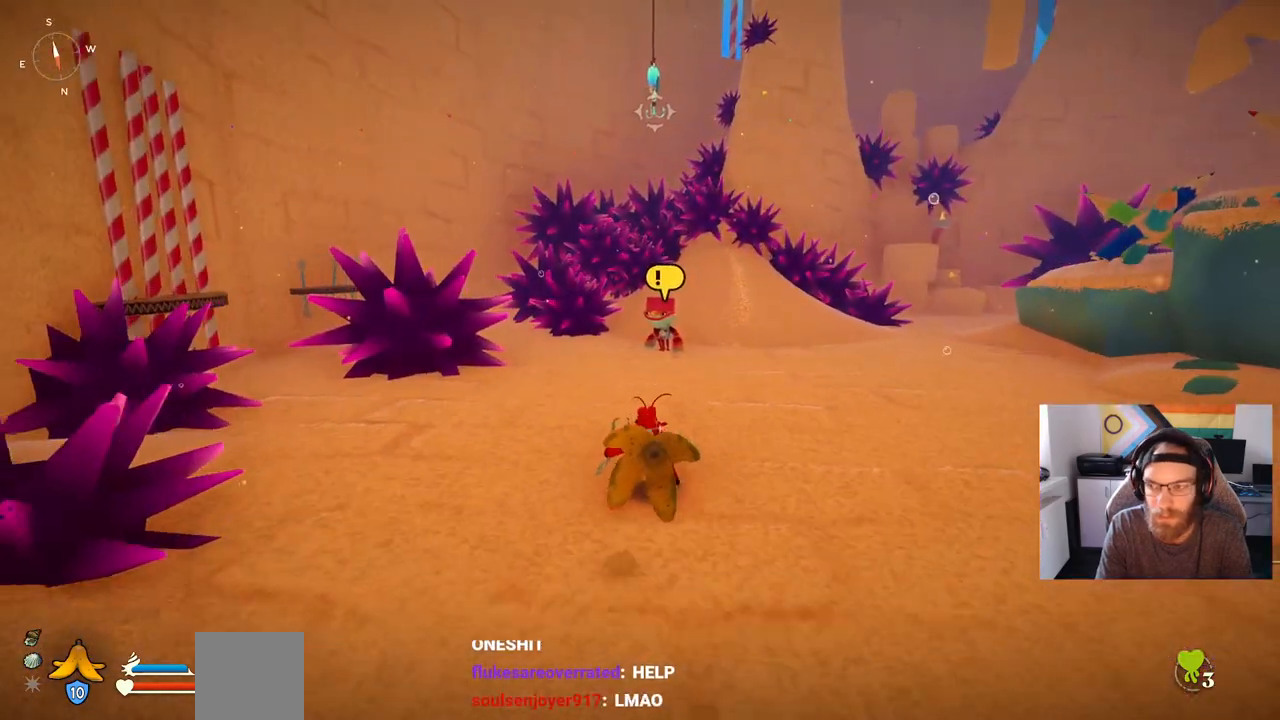
{"dt_ms": 500, "buttons": [], "left_stick": "up", "right_stick": "left", "events": []}
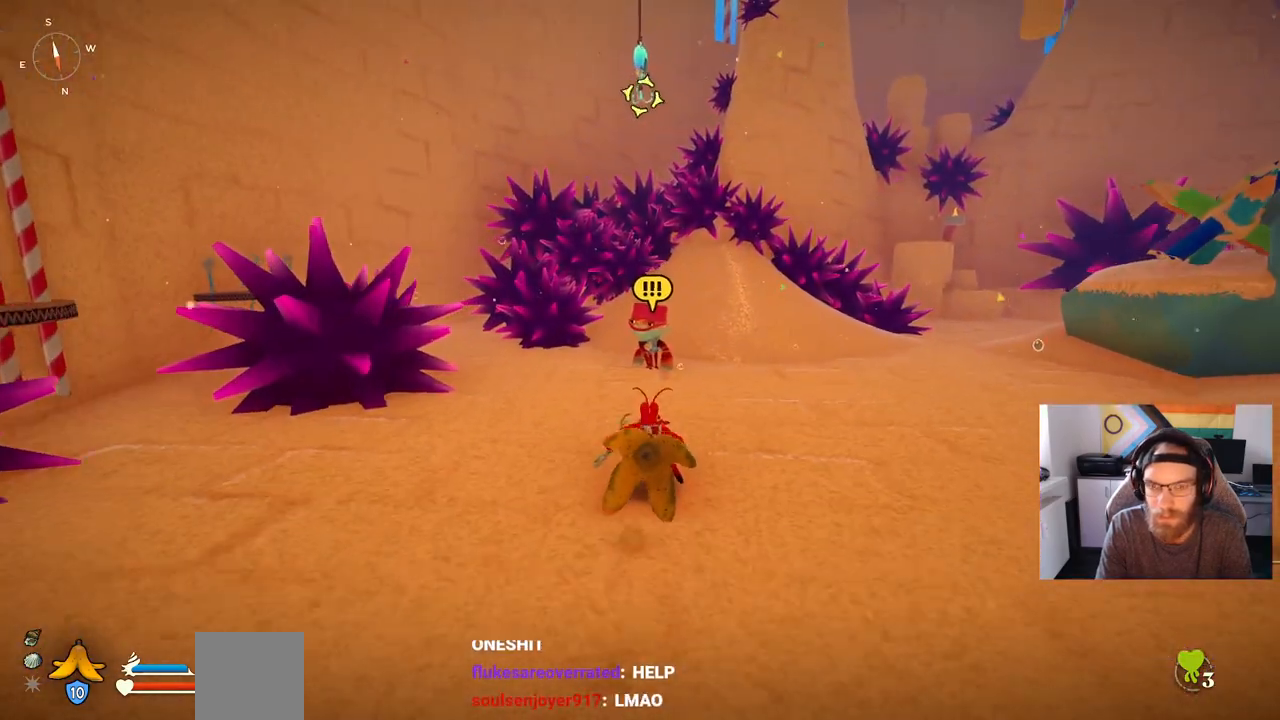
{"dt_ms": 500, "buttons": [], "left_stick": "up", "right_stick": "center", "events": [[133, "right_stick", "center"]]}
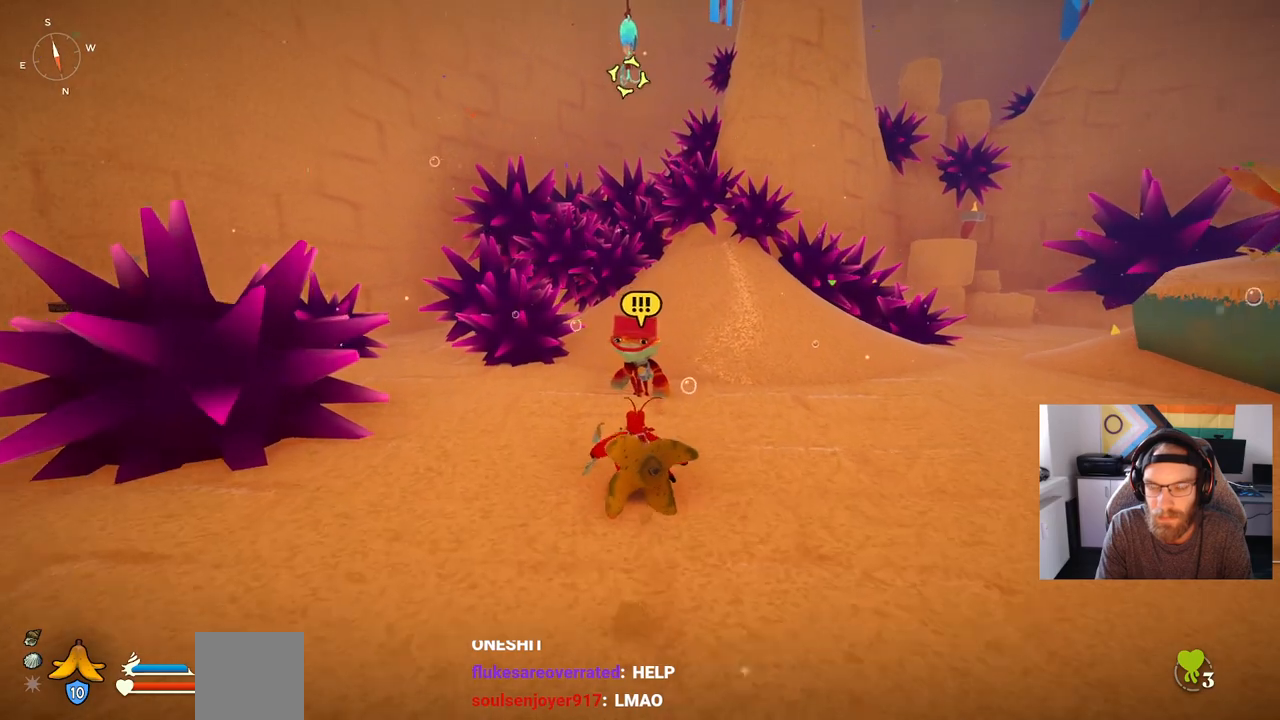
{"dt_ms": 500, "buttons": [], "left_stick": "up", "right_stick": "center", "events": []}
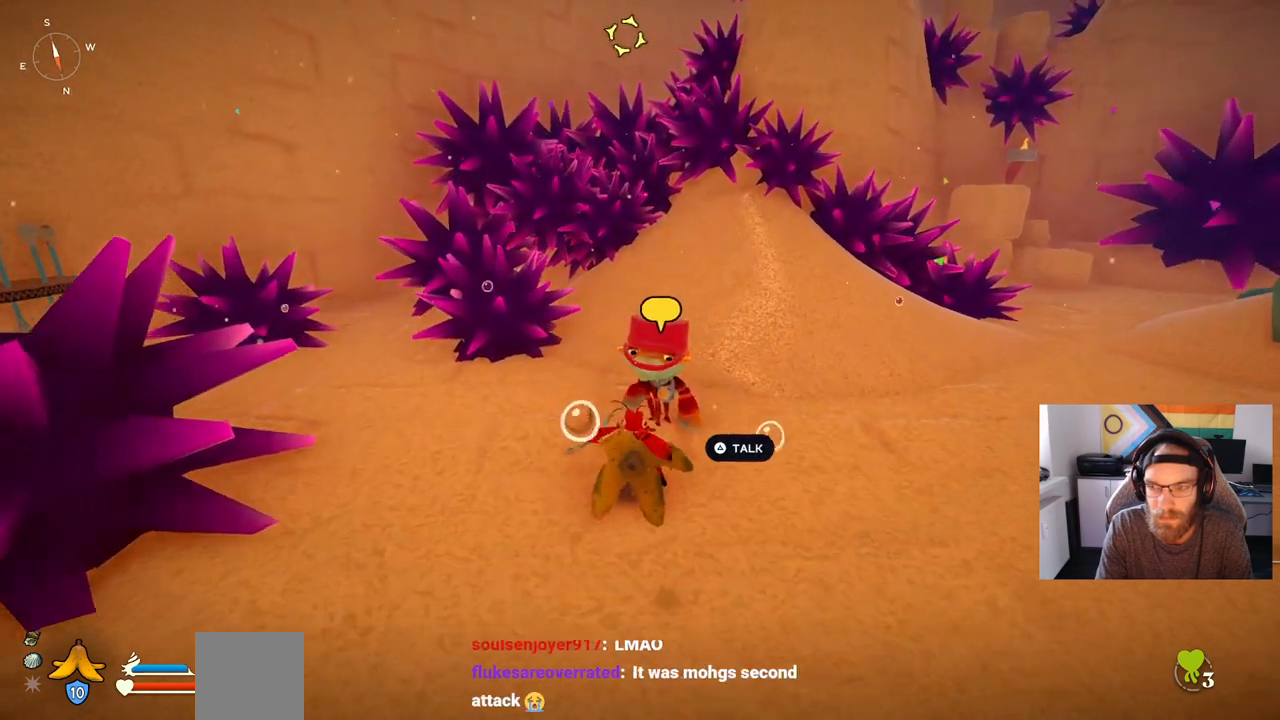
{"dt_ms": 500, "buttons": [], "left_stick": "up", "right_stick": "center", "events": []}
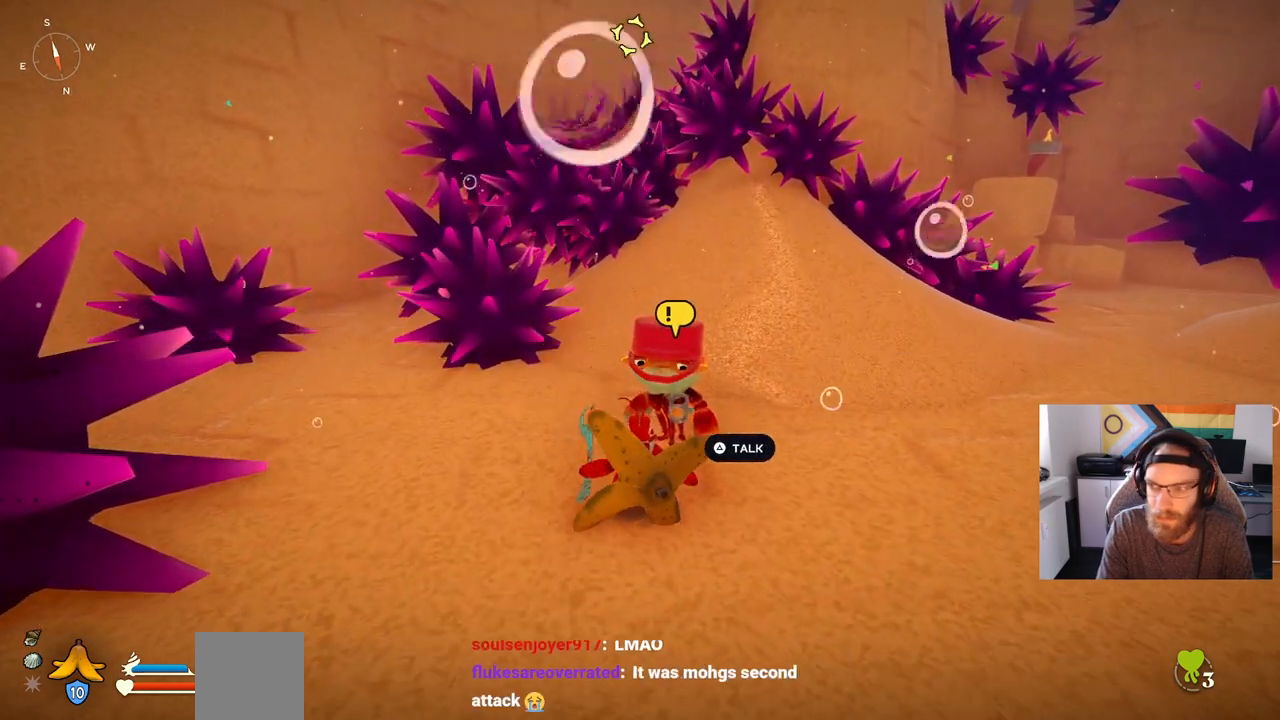
{"dt_ms": 500, "buttons": [], "left_stick": "up", "right_stick": "center", "events": []}
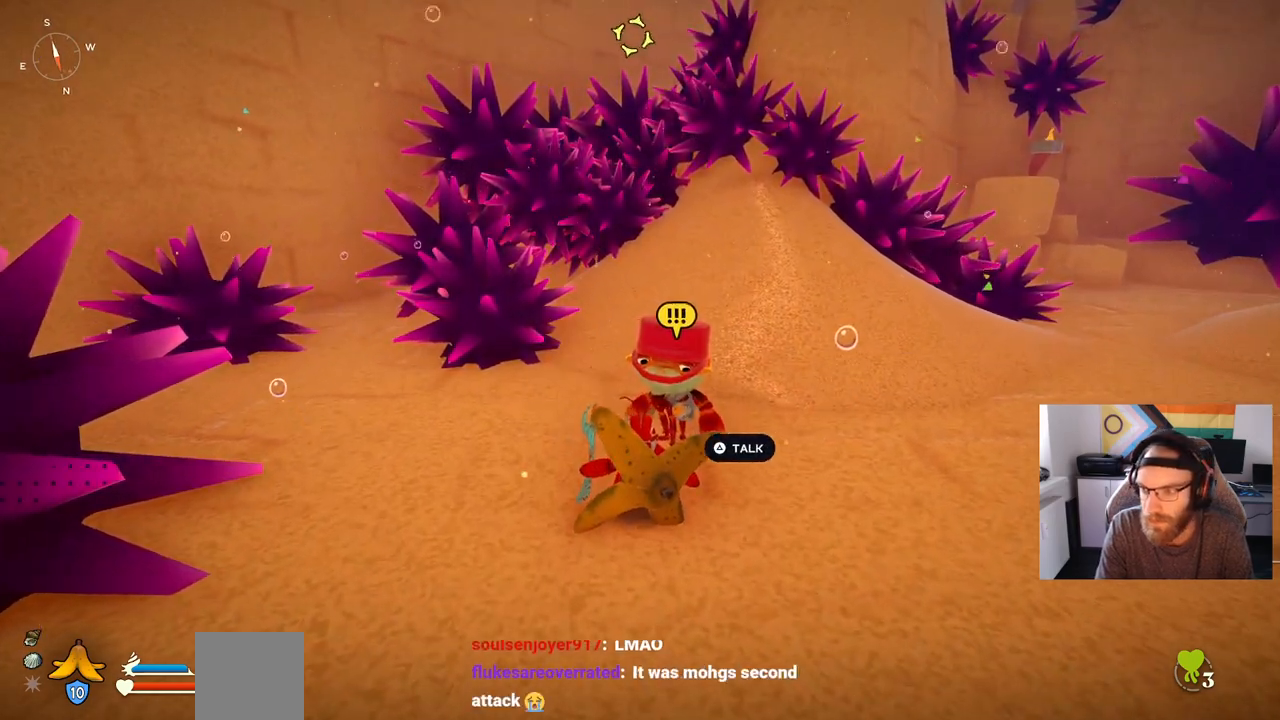
{"dt_ms": 500, "buttons": [], "left_stick": "up", "right_stick": "center", "events": []}
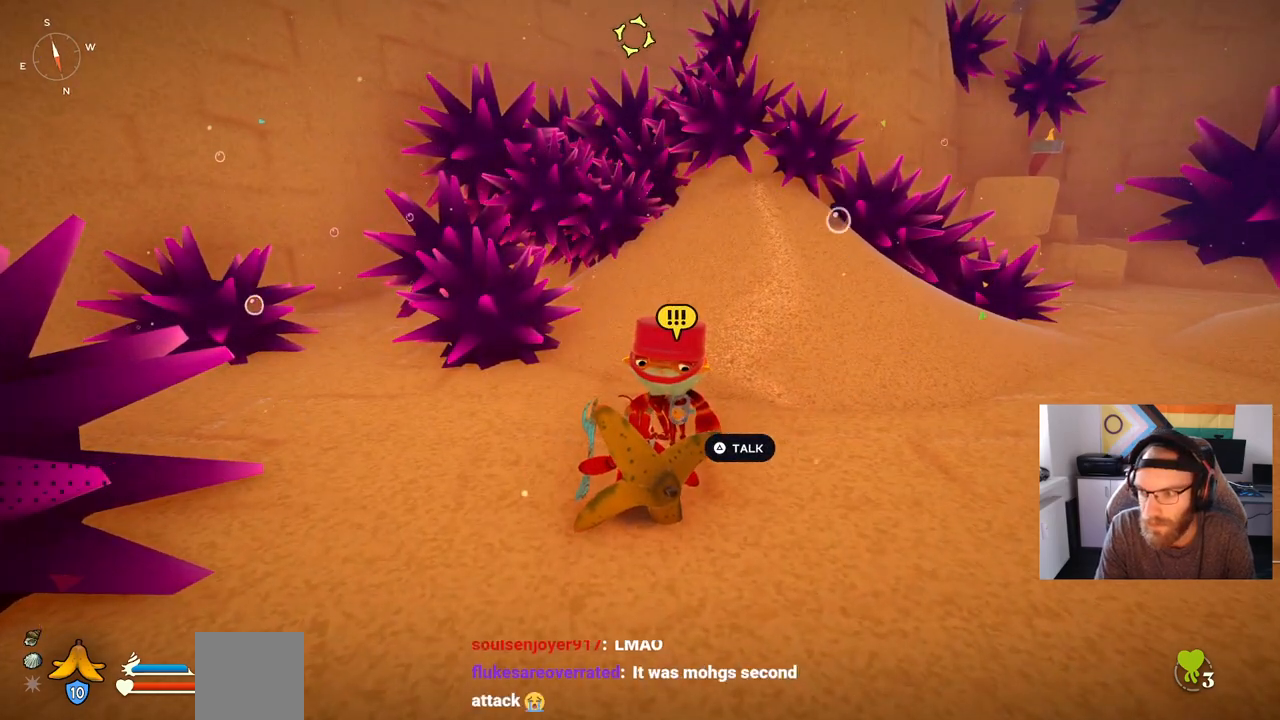
{"dt_ms": 500, "buttons": [], "left_stick": "up", "right_stick": "center", "events": [[33, "TRIANGLE", "down"], [100, "TRIANGLE", "up"]]}
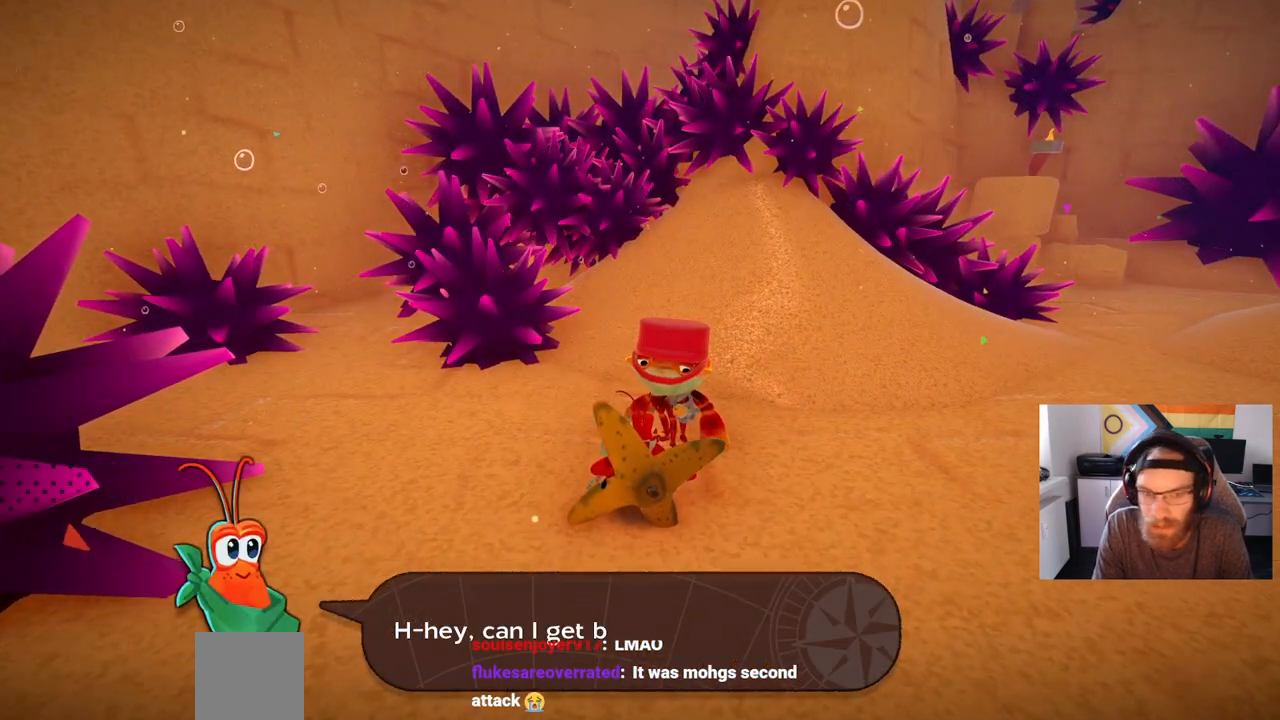
{"dt_ms": 500, "buttons": [], "left_stick": "center", "right_stick": "center", "events": [[83, "left_stick", "center"]]}
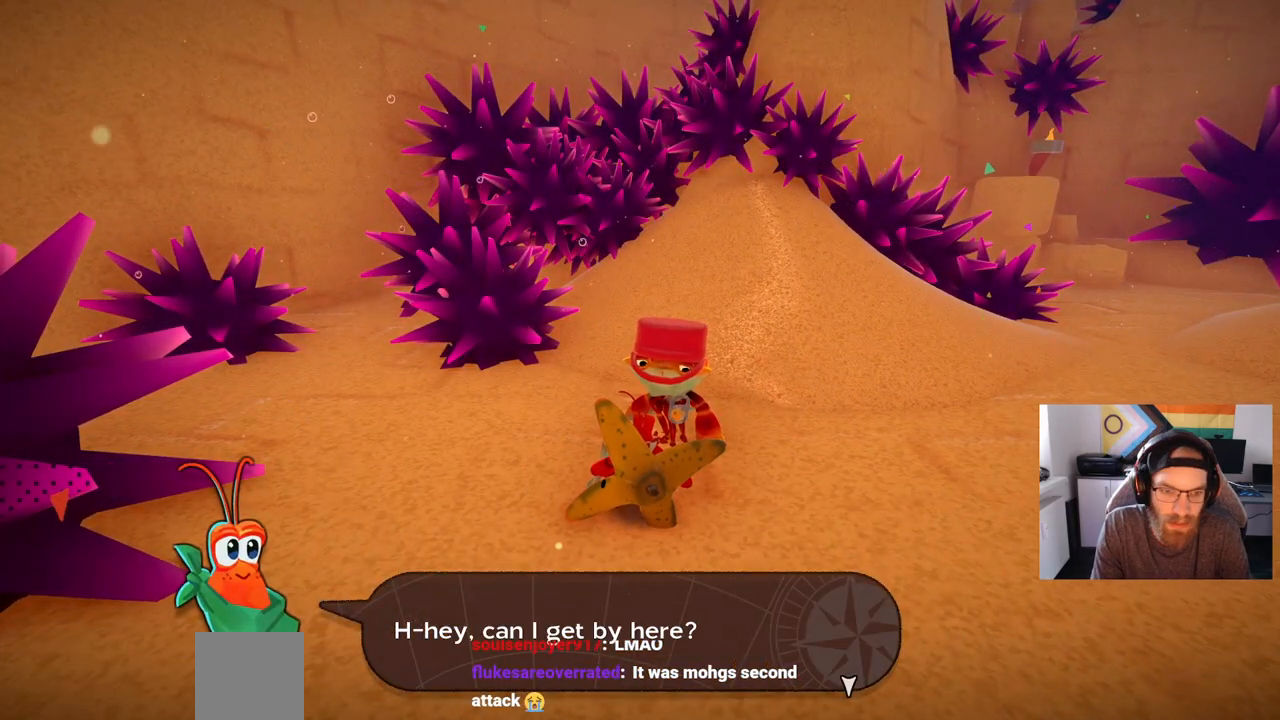
{"dt_ms": 500, "buttons": [], "left_stick": "center", "right_stick": "center", "events": []}
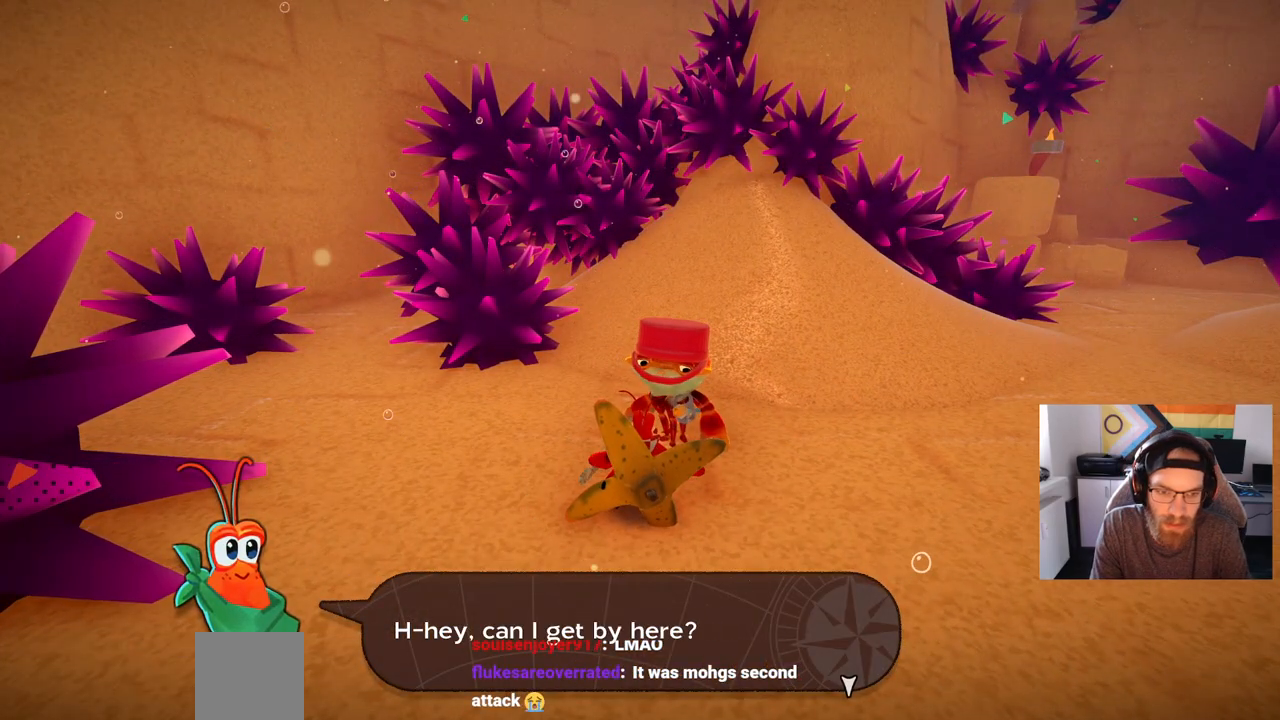
{"dt_ms": 500, "buttons": [], "left_stick": "center", "right_stick": "center", "events": []}
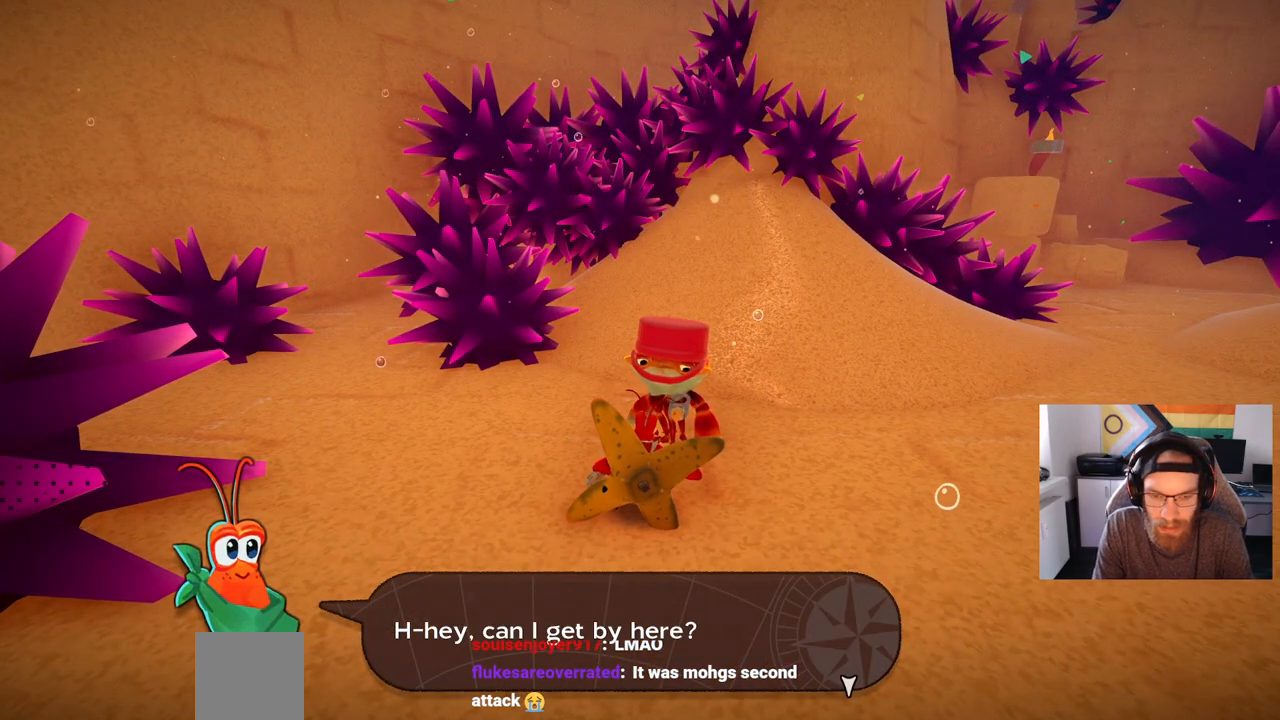
{"dt_ms": 500, "buttons": [], "left_stick": "center", "right_stick": "center", "events": []}
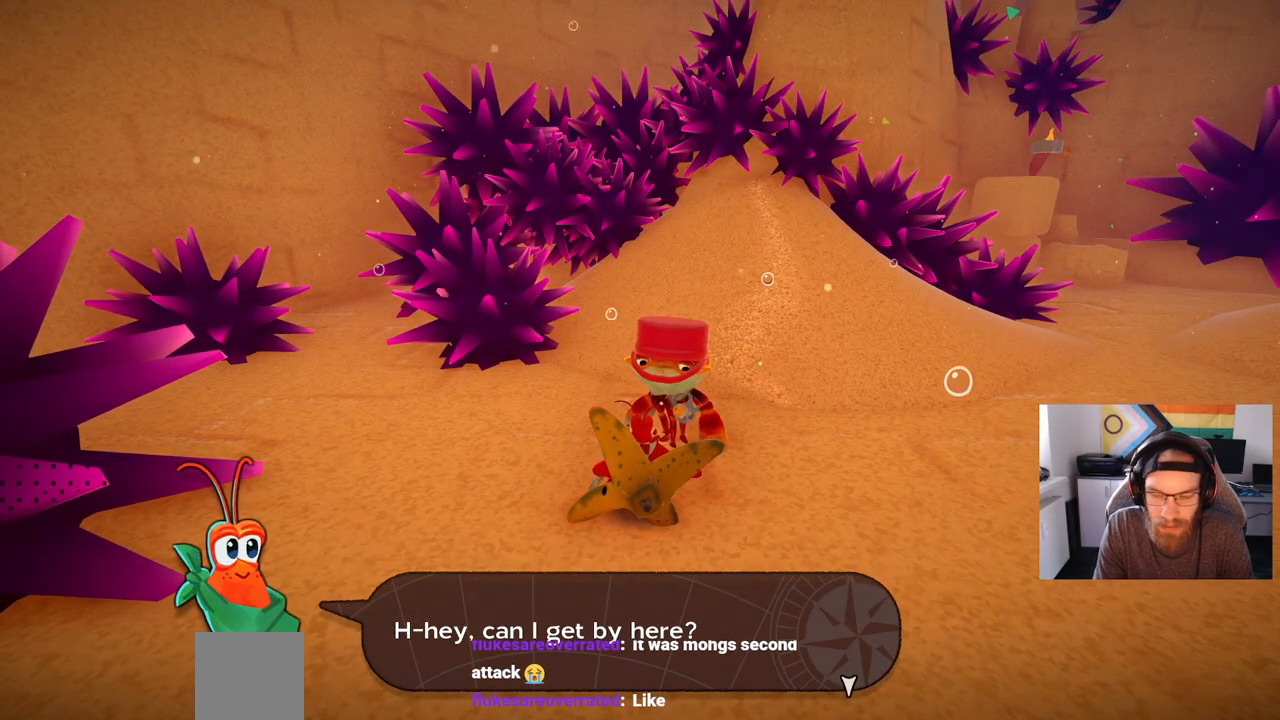
{"dt_ms": 500, "buttons": [], "left_stick": "center", "right_stick": "center", "events": []}
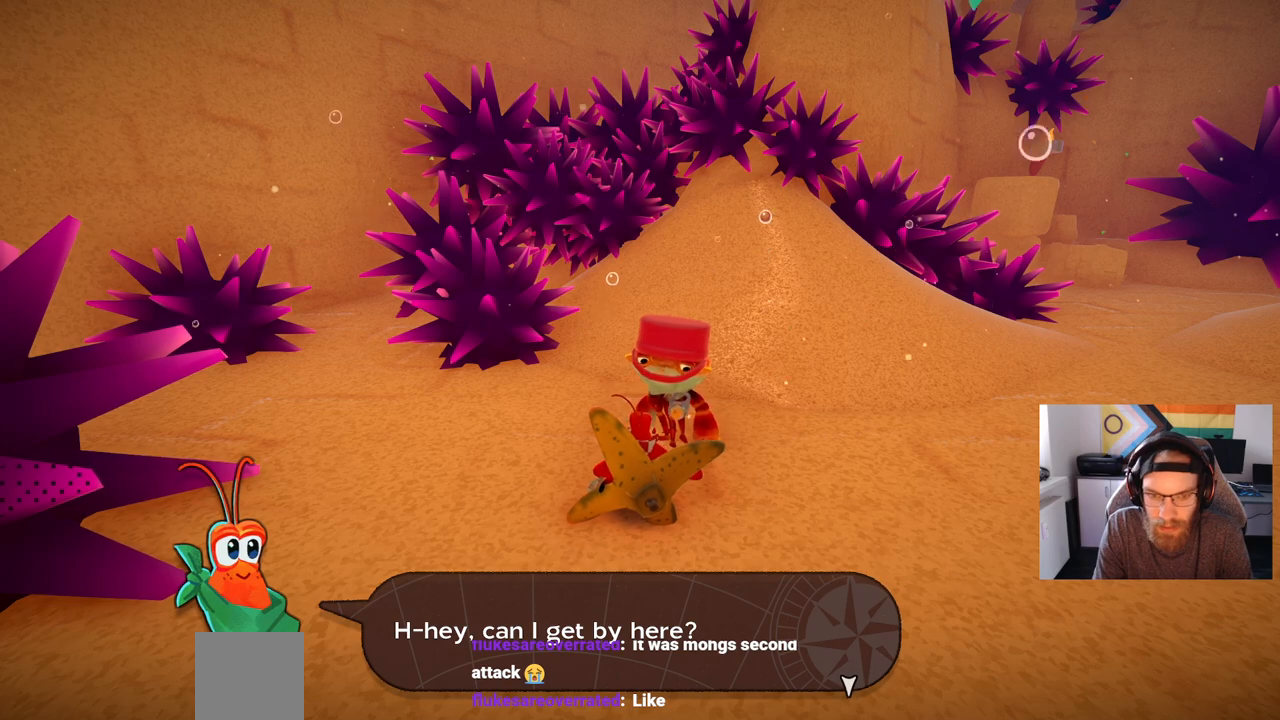
{"dt_ms": 500, "buttons": [], "left_stick": "center", "right_stick": "center", "events": []}
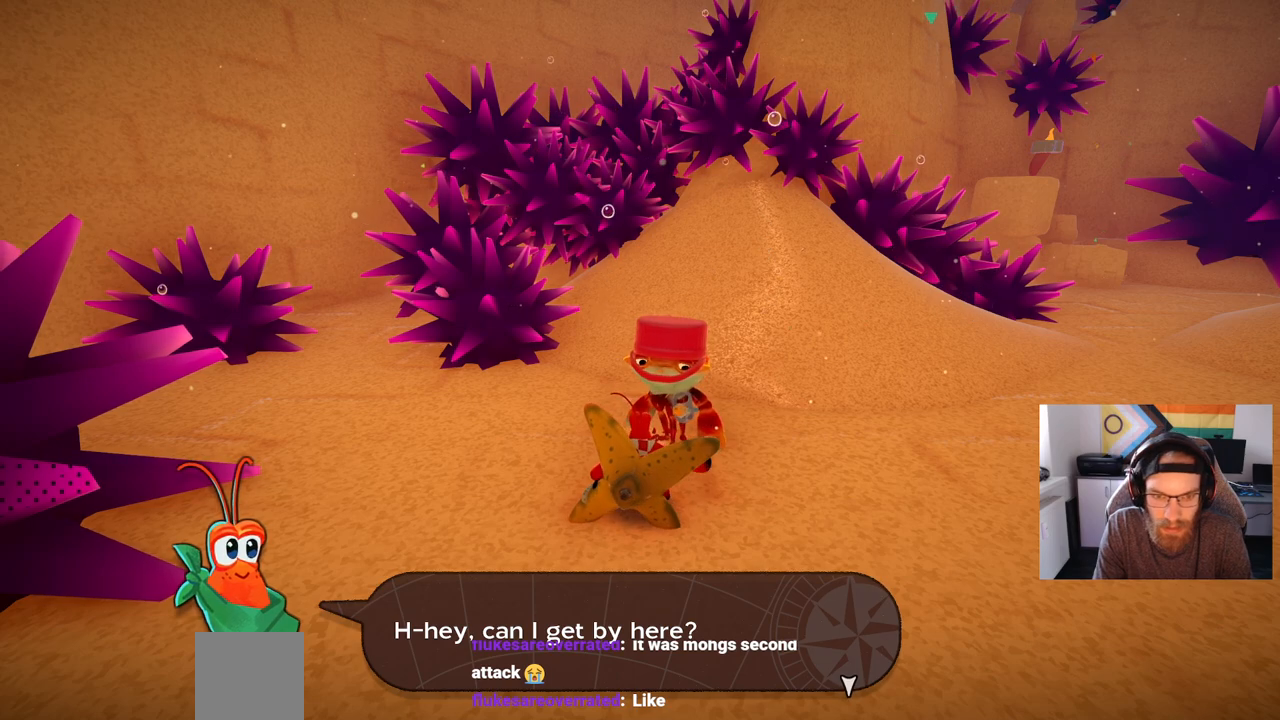
{"dt_ms": 500, "buttons": [], "left_stick": "center", "right_stick": "center", "events": []}
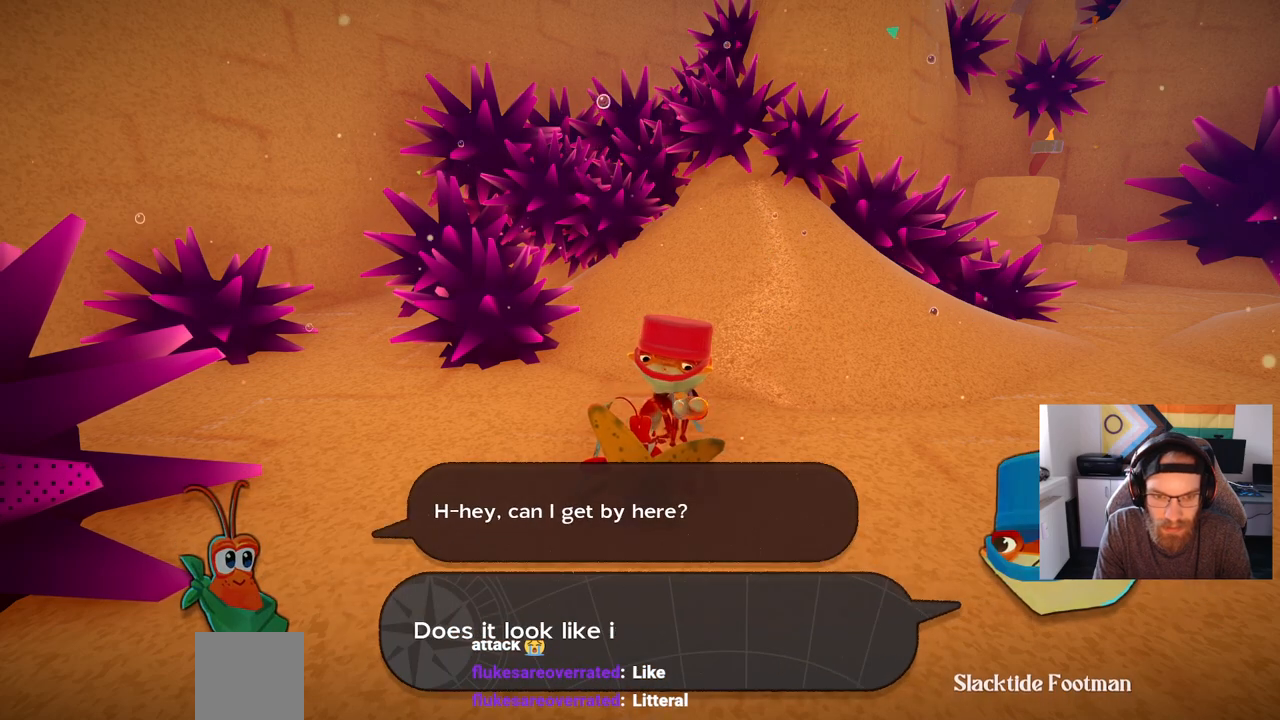
{"dt_ms": 500, "buttons": [], "left_stick": "center", "right_stick": "center", "events": []}
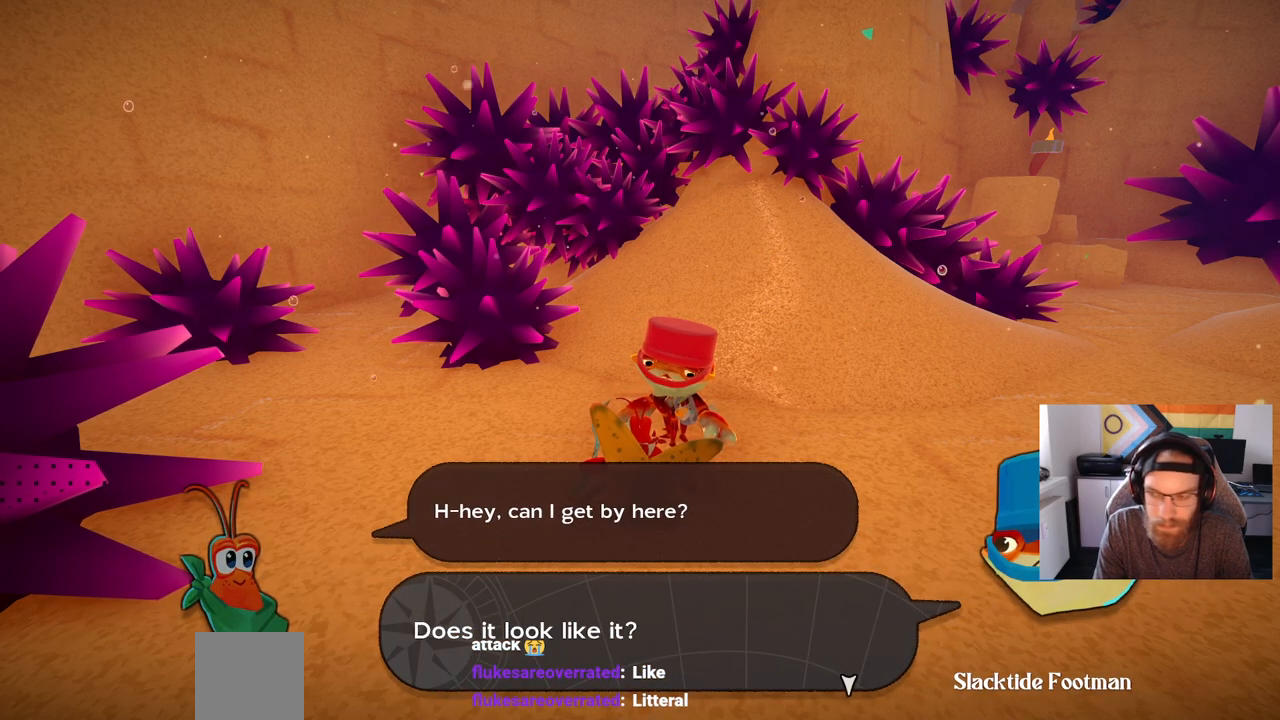
{"dt_ms": 500, "buttons": [], "left_stick": "center", "right_stick": "center", "events": []}